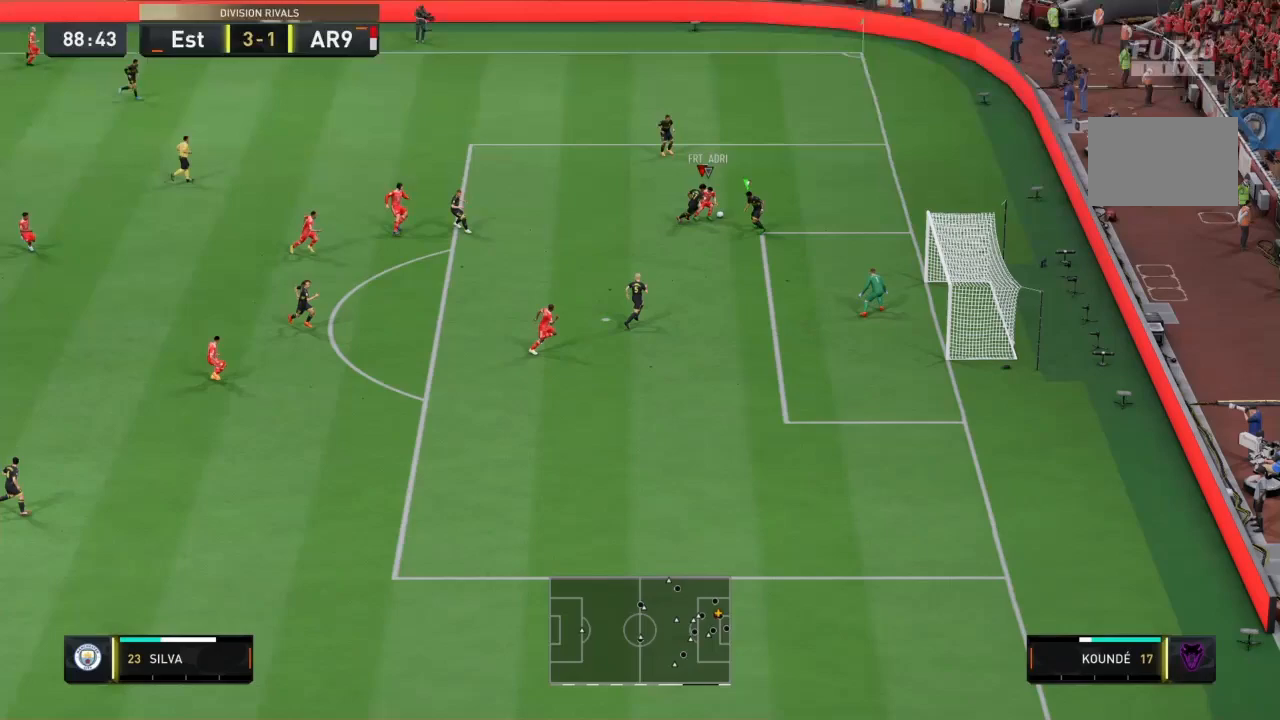
Gameplay with a controller (PlayStation layout); each line is a JSON object with the inputs held at the frame after it. "events" lists button and stick changes between this image and that frame as [ms after this image, input, new state], when the widget could be followed in between. Not read: L3 R3.
{"buttons": ["L2", "R2"], "left_stick": "up-left", "right_stick": "center", "events": [[234, "left_stick", "center"], [300, "left_stick", "down"], [400, "left_stick", "down-left"], [501, "left_stick", "up-left"]]}
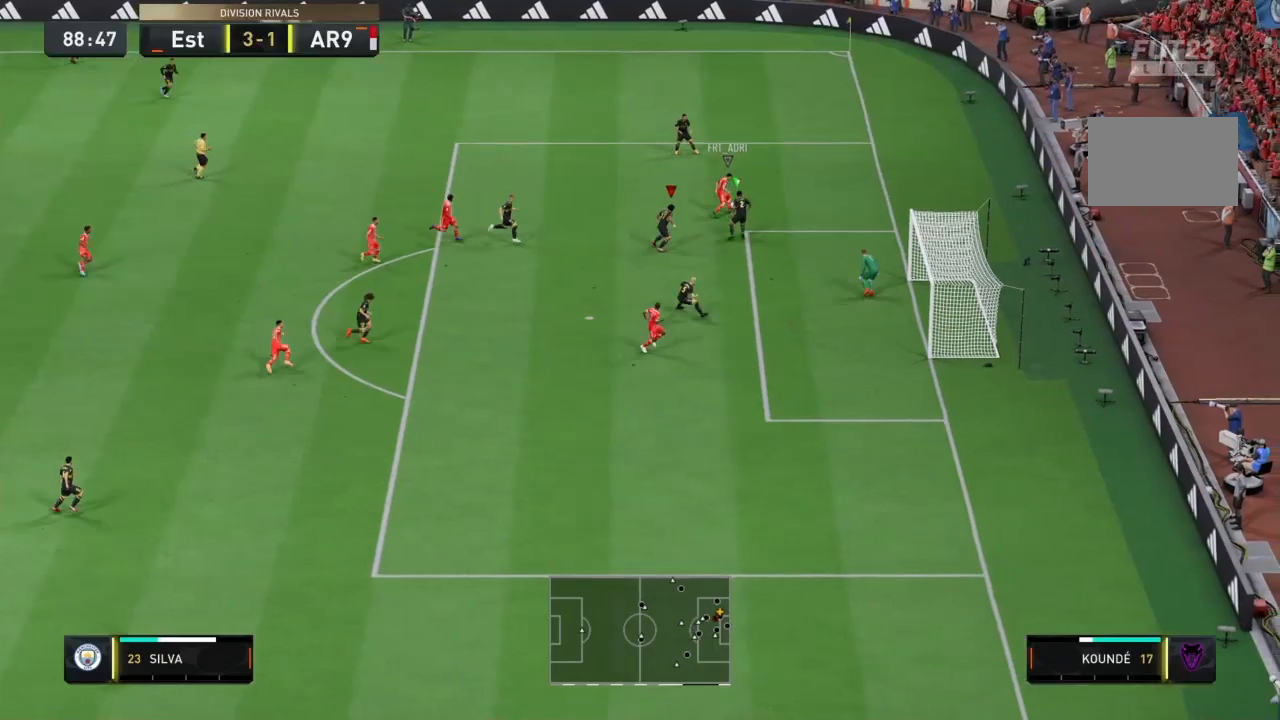
{"buttons": ["L2", "R2"], "left_stick": "up-left", "right_stick": "down", "events": [[66, "left_stick", "up"], [367, "left_stick", "up-left"], [367, "right_stick", "down"]]}
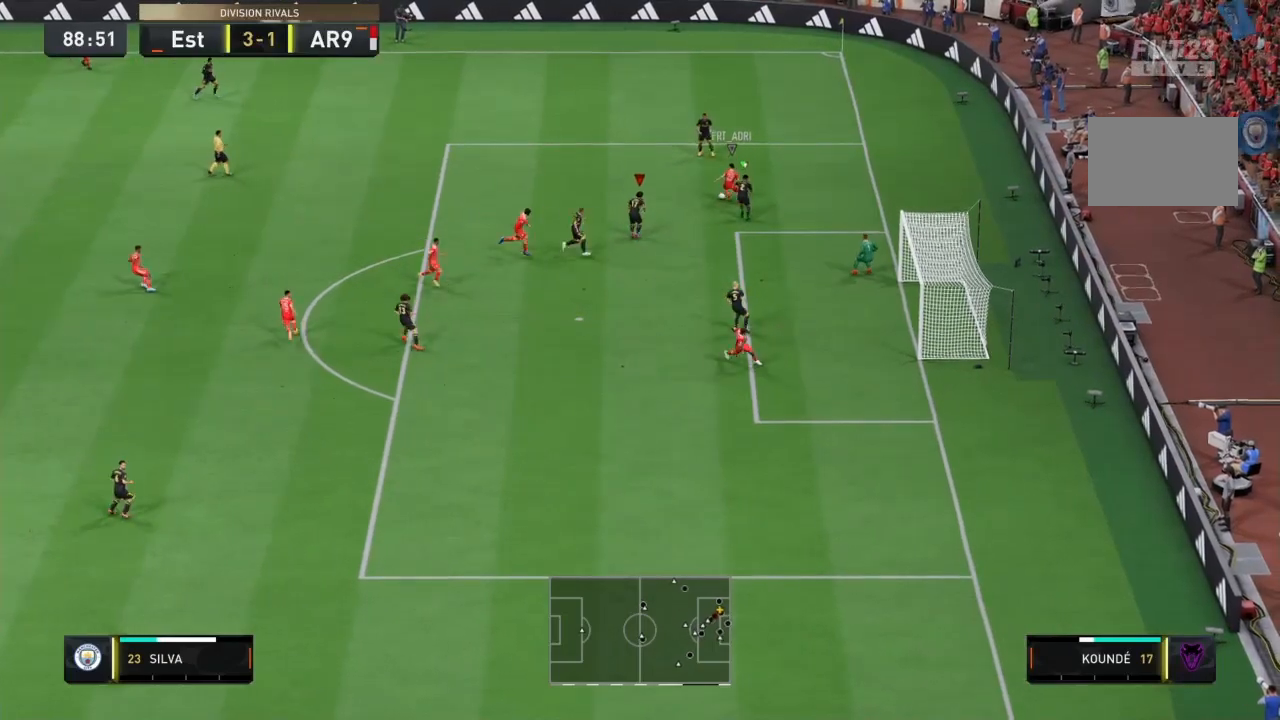
{"buttons": ["L2", "R2"], "left_stick": "up-left", "right_stick": "down", "events": [[100, "left_stick", "up-right"], [234, "left_stick", "right"], [400, "left_stick", "up-left"]]}
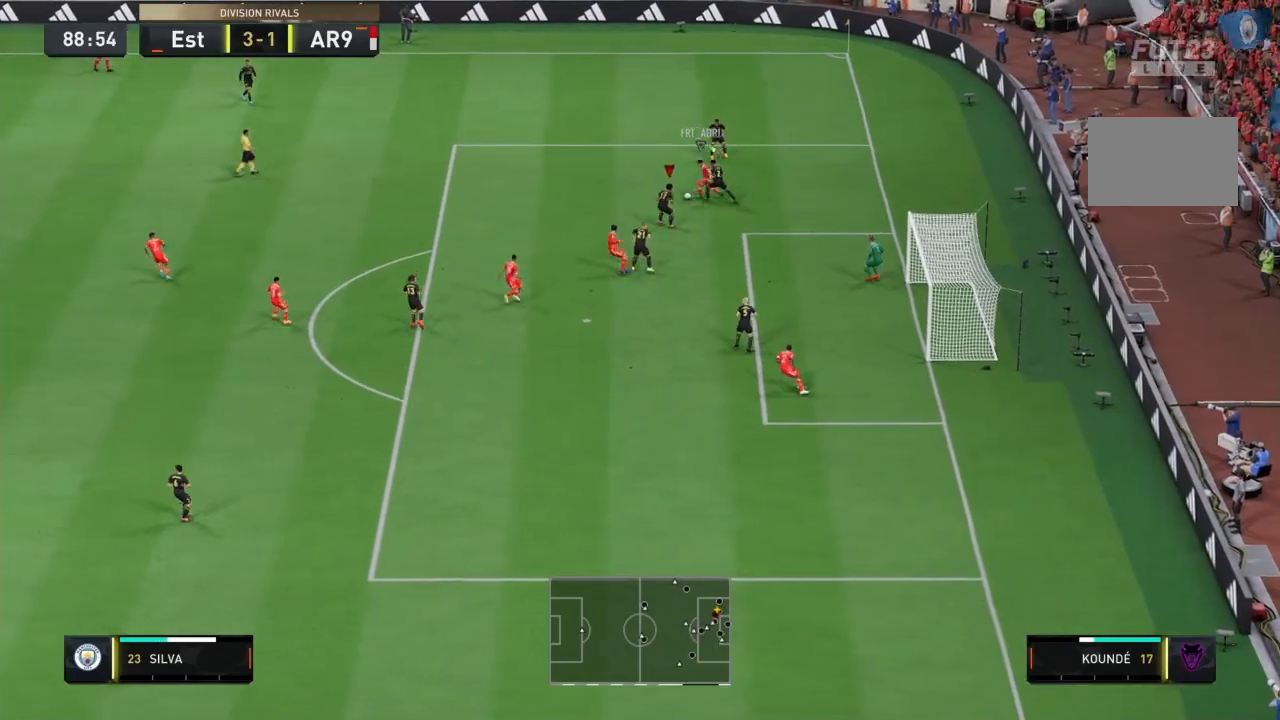
{"buttons": ["L2", "R2"], "left_stick": "up-left", "right_stick": "down", "events": []}
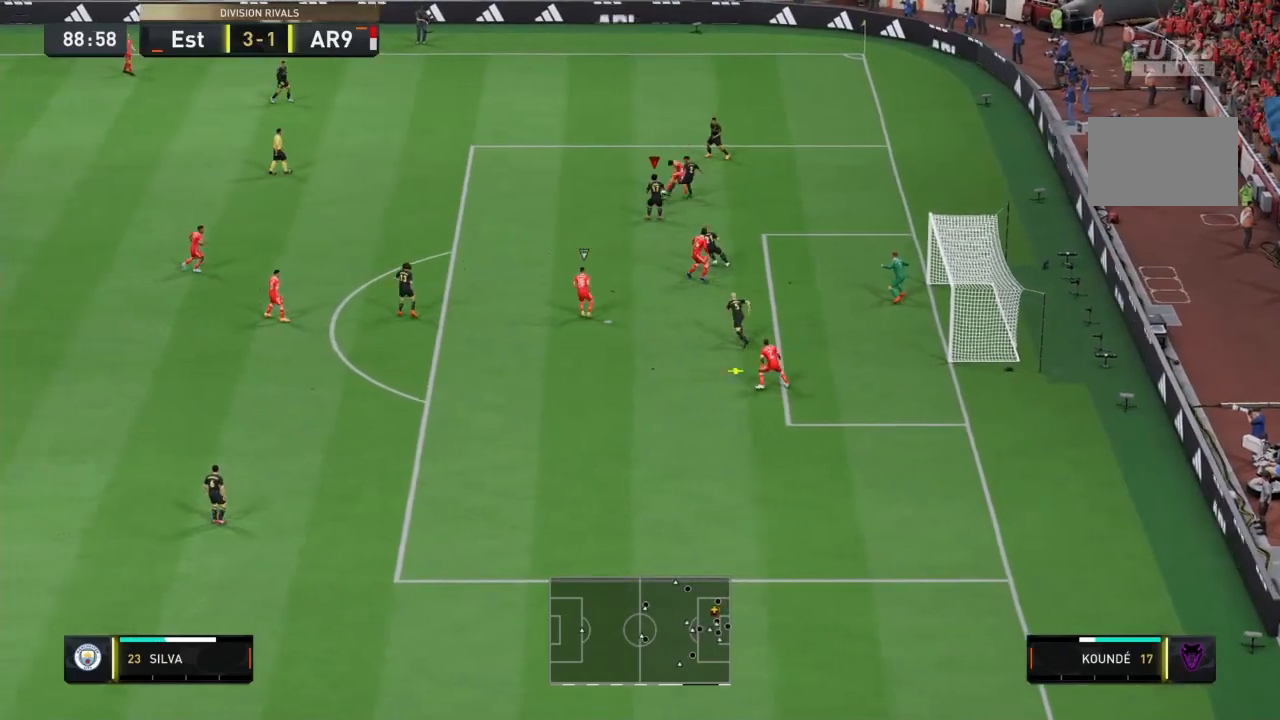
{"buttons": ["L2", "R2"], "left_stick": "up-left", "right_stick": "center", "events": [[133, "right_stick", "center"], [334, "left_stick", "up"], [434, "left_stick", "up-left"]]}
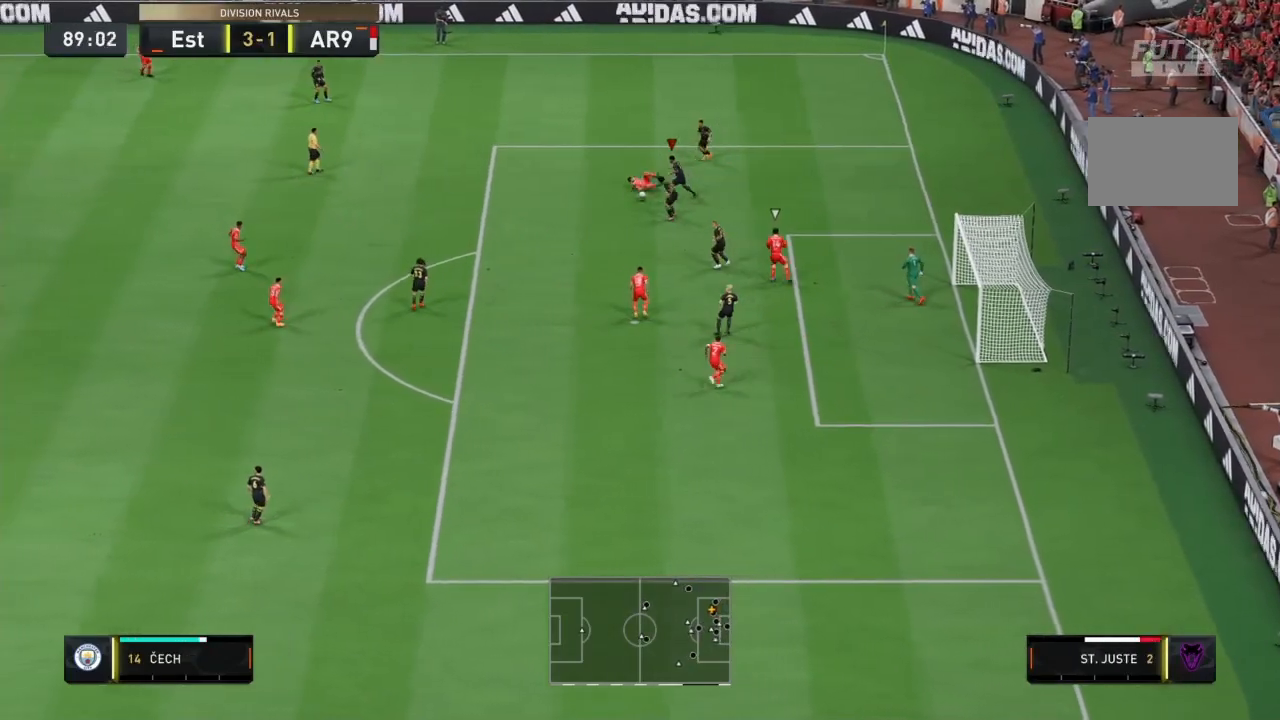
{"buttons": ["R2"], "left_stick": "left", "right_stick": "center", "events": [[134, "left_stick", "left"], [368, "left_stick", "up-left"], [401, "L2", "up"], [501, "left_stick", "left"]]}
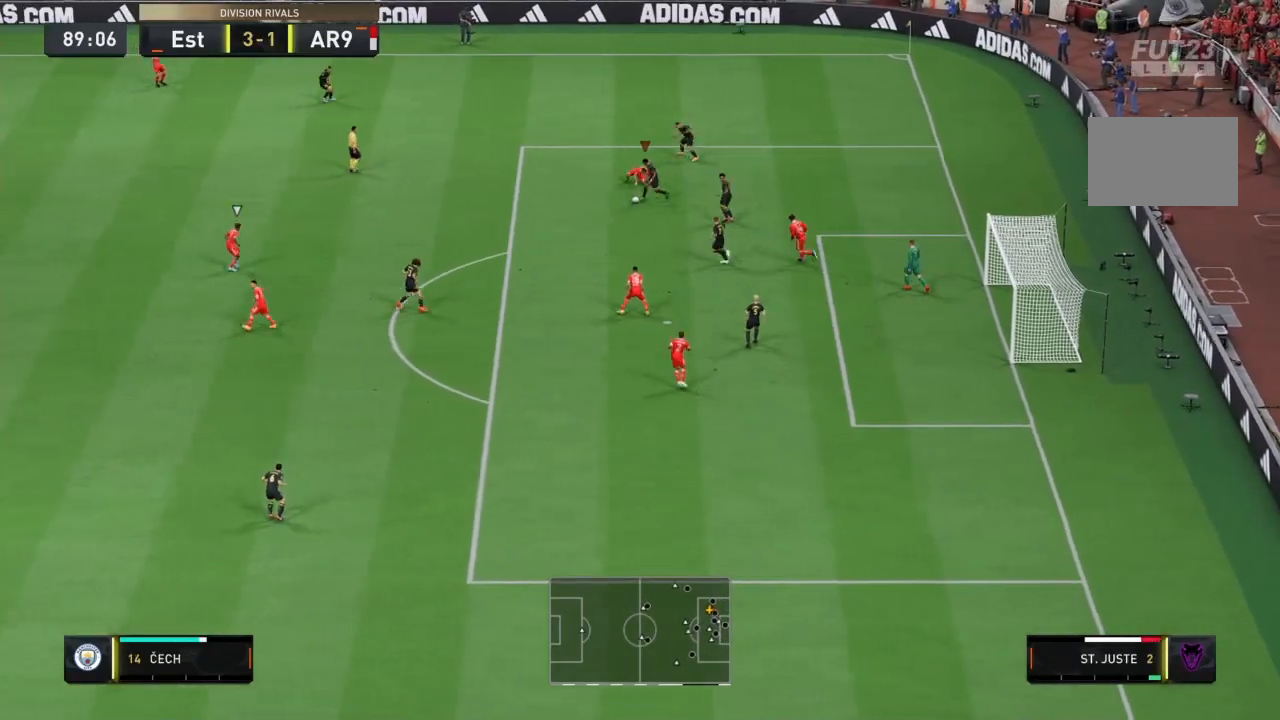
{"buttons": [], "left_stick": "left", "right_stick": "center", "events": [[33, "CROSS", "down"], [67, "R2", "up"], [167, "CROSS", "up"]]}
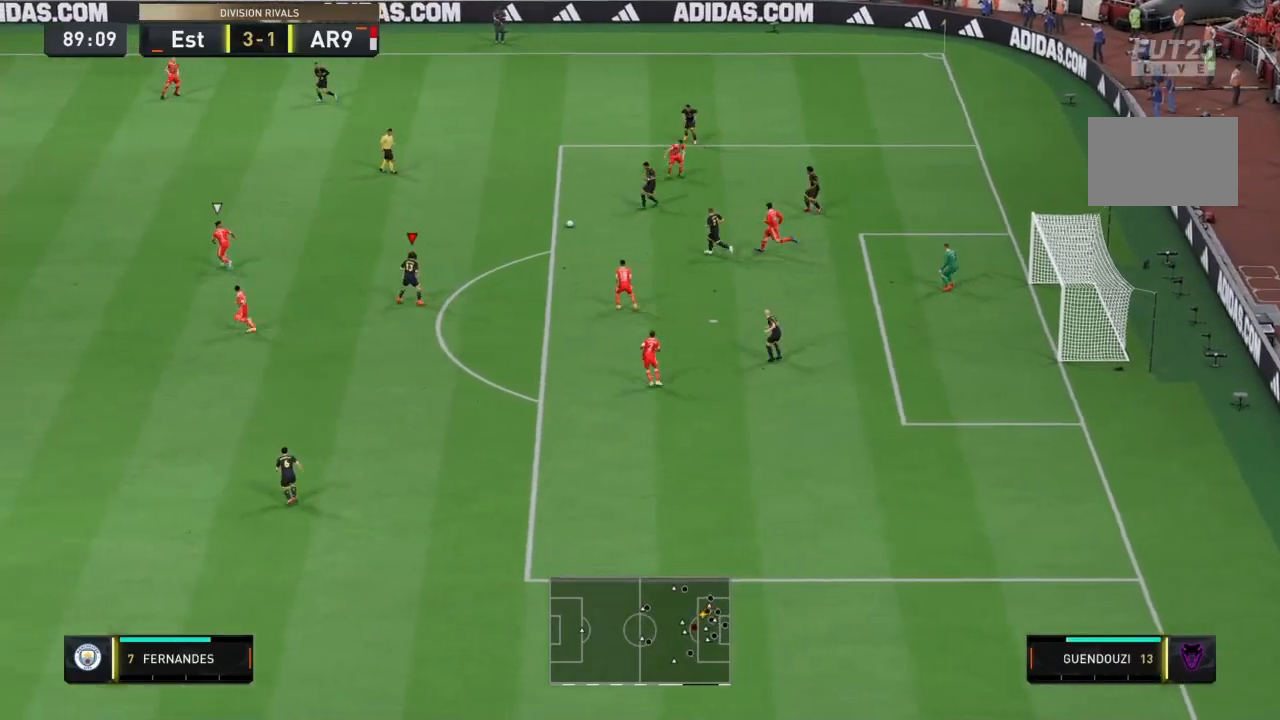
{"buttons": [], "left_stick": "left", "right_stick": "center"}
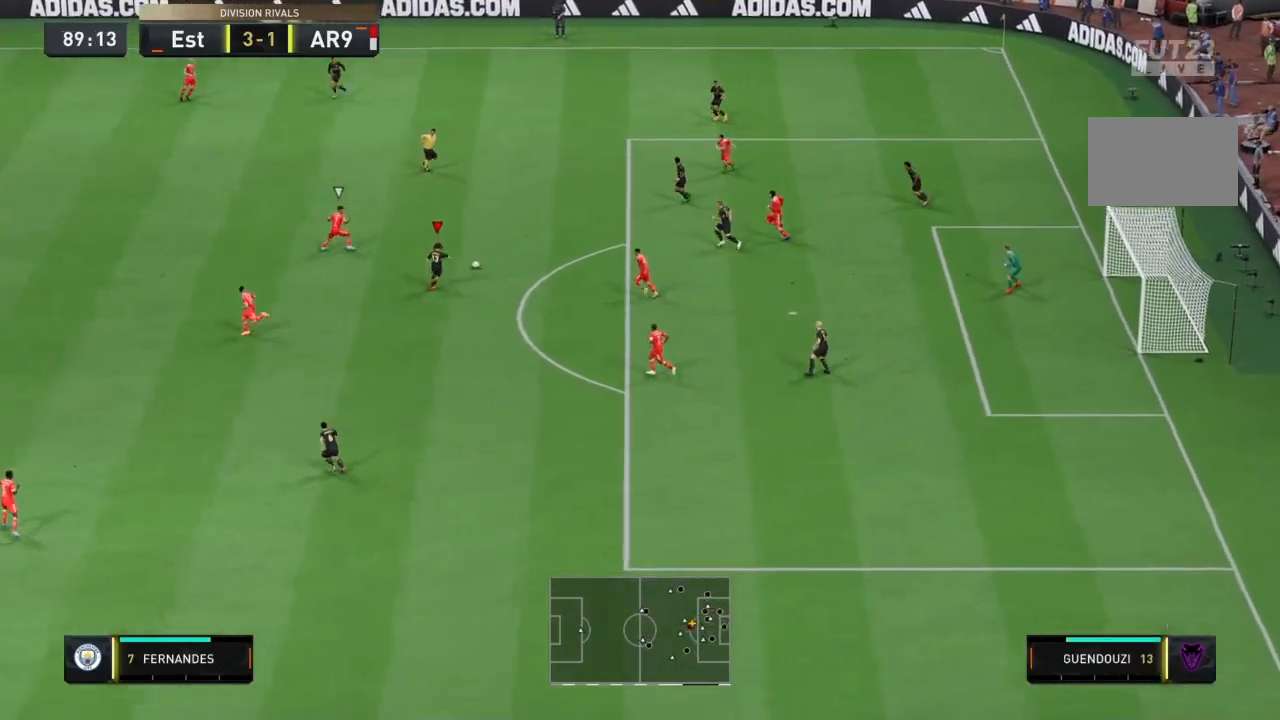
{"buttons": [], "left_stick": "down-left", "right_stick": "center", "events": [[167, "right_stick", "up-left"], [234, "right_stick", "up-right"], [300, "right_stick", "down"], [367, "right_stick", "center"], [467, "left_stick", "down-left"]]}
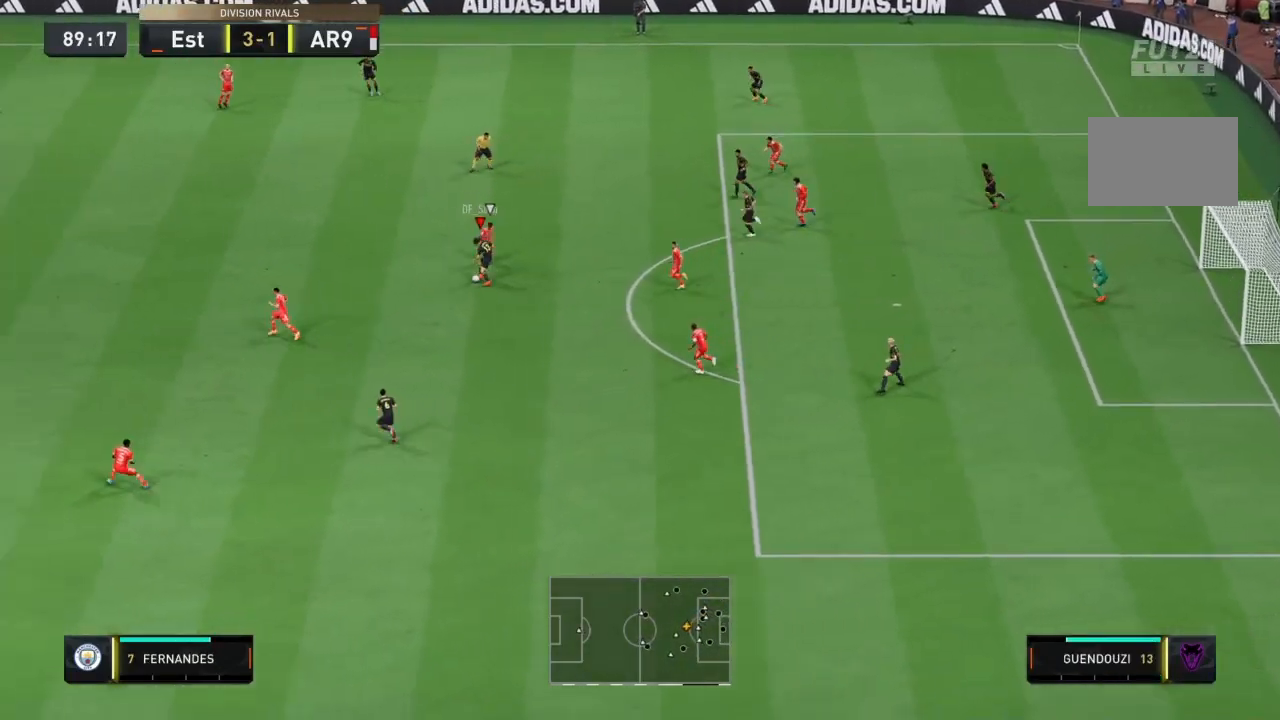
{"buttons": [], "left_stick": "down-left", "right_stick": "center", "events": [[67, "right_stick", "right"], [134, "right_stick", "center"]]}
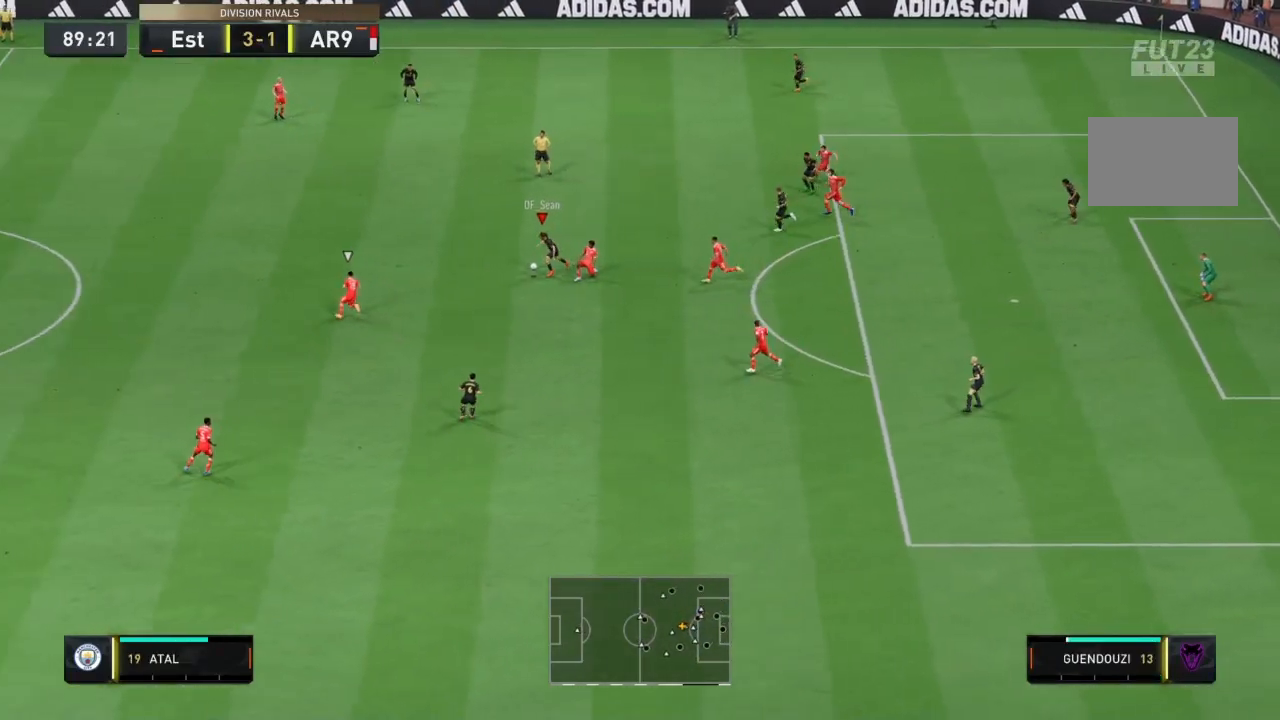
{"buttons": [], "left_stick": "up-left", "right_stick": "center", "events": [[234, "left_stick", "left"], [367, "left_stick", "up-left"]]}
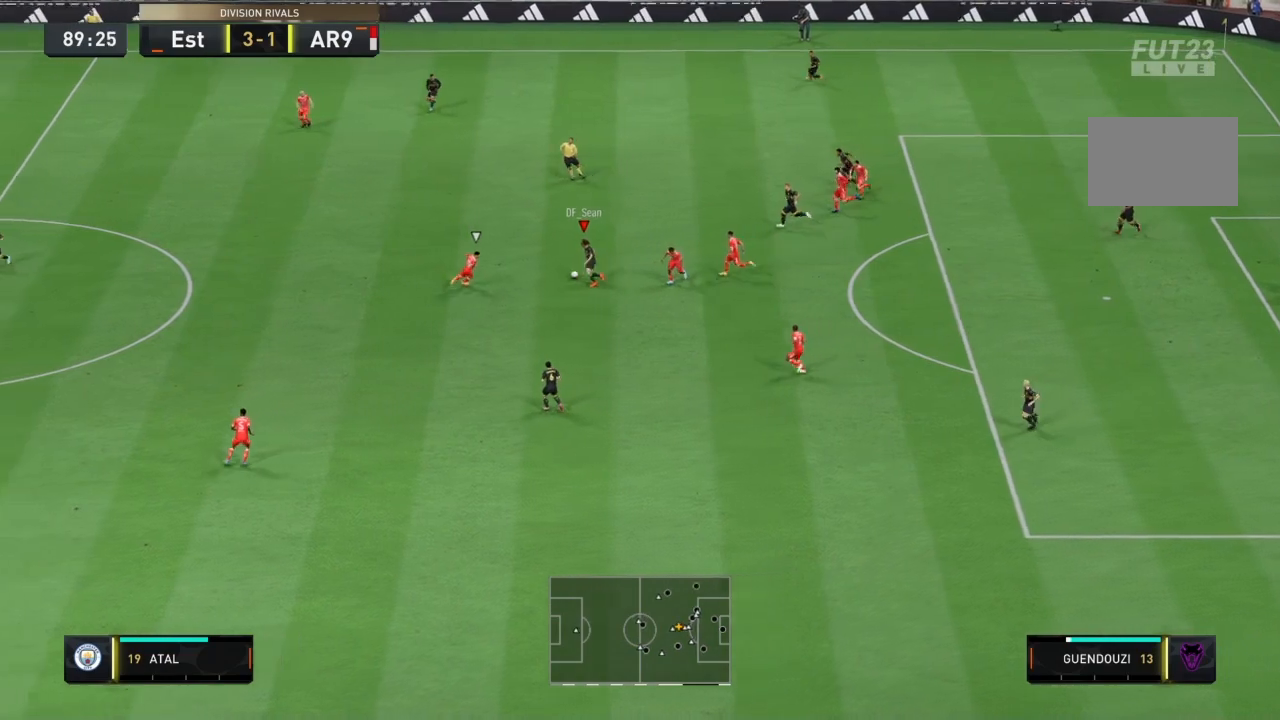
{"buttons": ["R2"], "left_stick": "up-left", "right_stick": "center", "events": [[33, "left_stick", "up"], [266, "left_stick", "up-left"], [433, "R2", "down"]]}
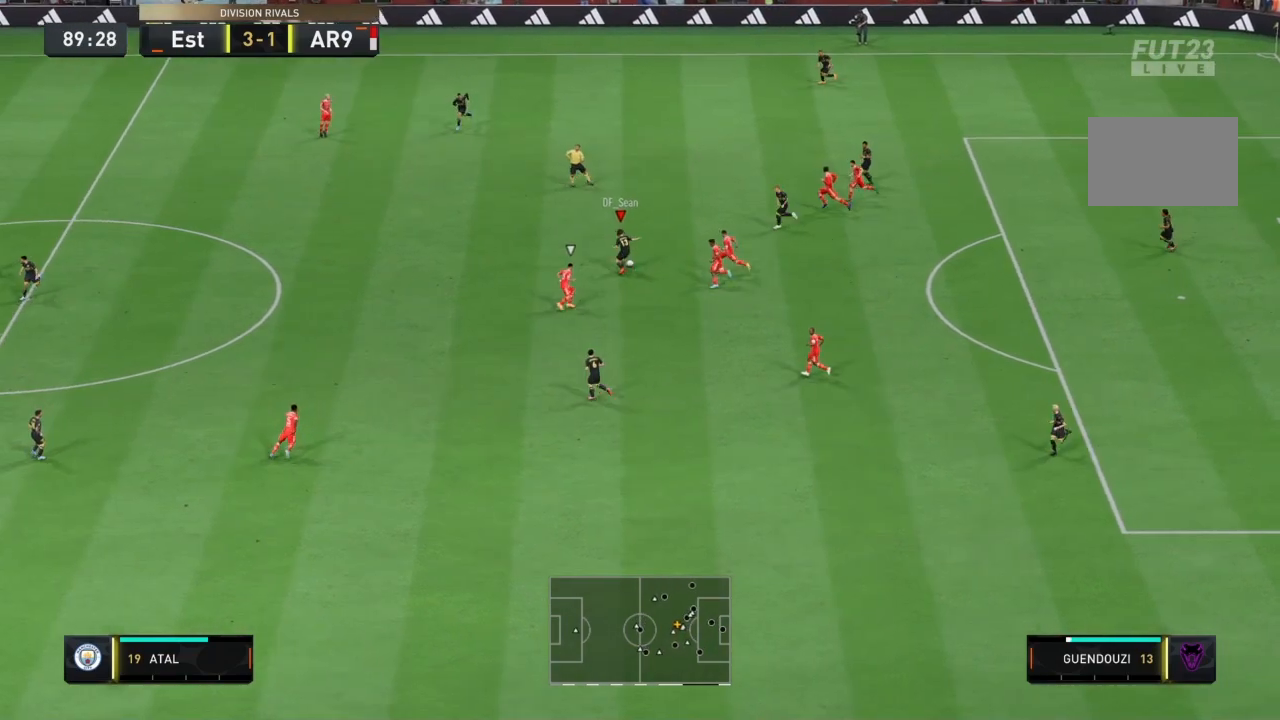
{"buttons": ["R2"], "left_stick": "up-left", "right_stick": "center"}
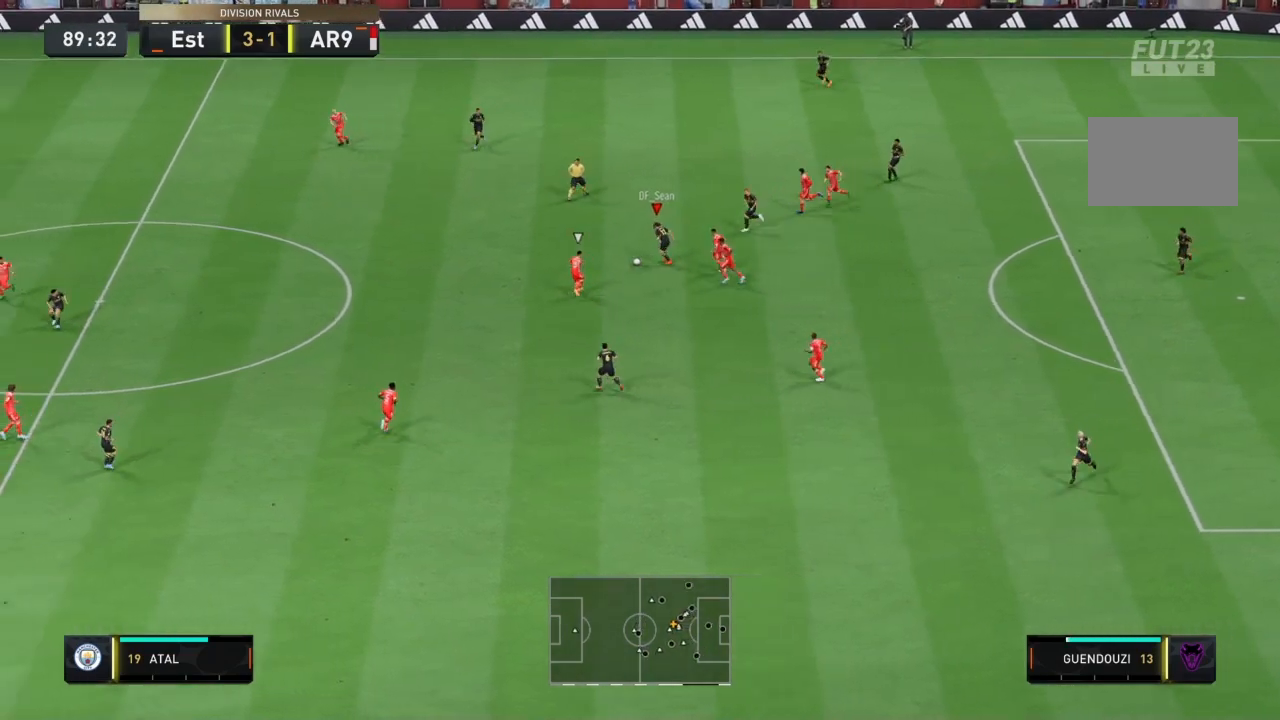
{"buttons": ["L2", "R2"], "left_stick": "down", "right_stick": "center", "events": [[101, "R2", "up"], [134, "right_stick", "left"], [201, "right_stick", "center"], [301, "right_stick", "down"], [334, "left_stick", "left"], [368, "right_stick", "center"], [401, "L2", "down"], [401, "R2", "down"], [434, "left_stick", "down"]]}
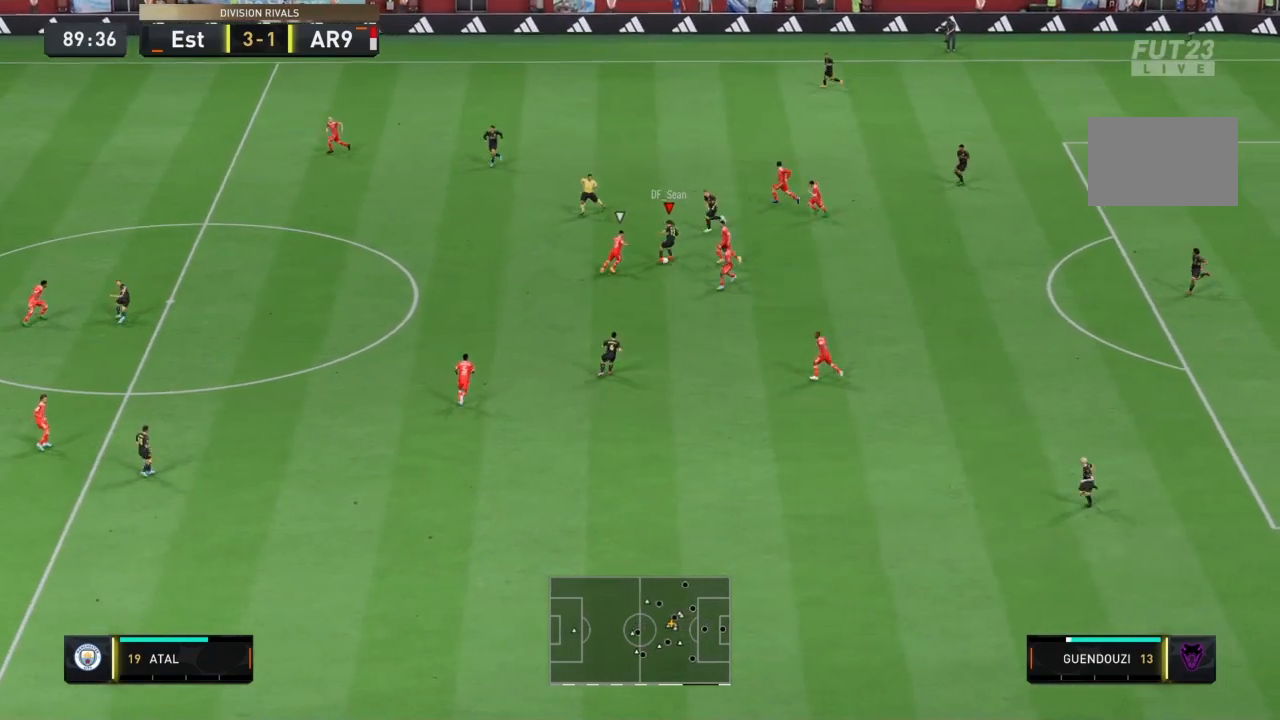
{"buttons": [], "left_stick": "down-left", "right_stick": "center"}
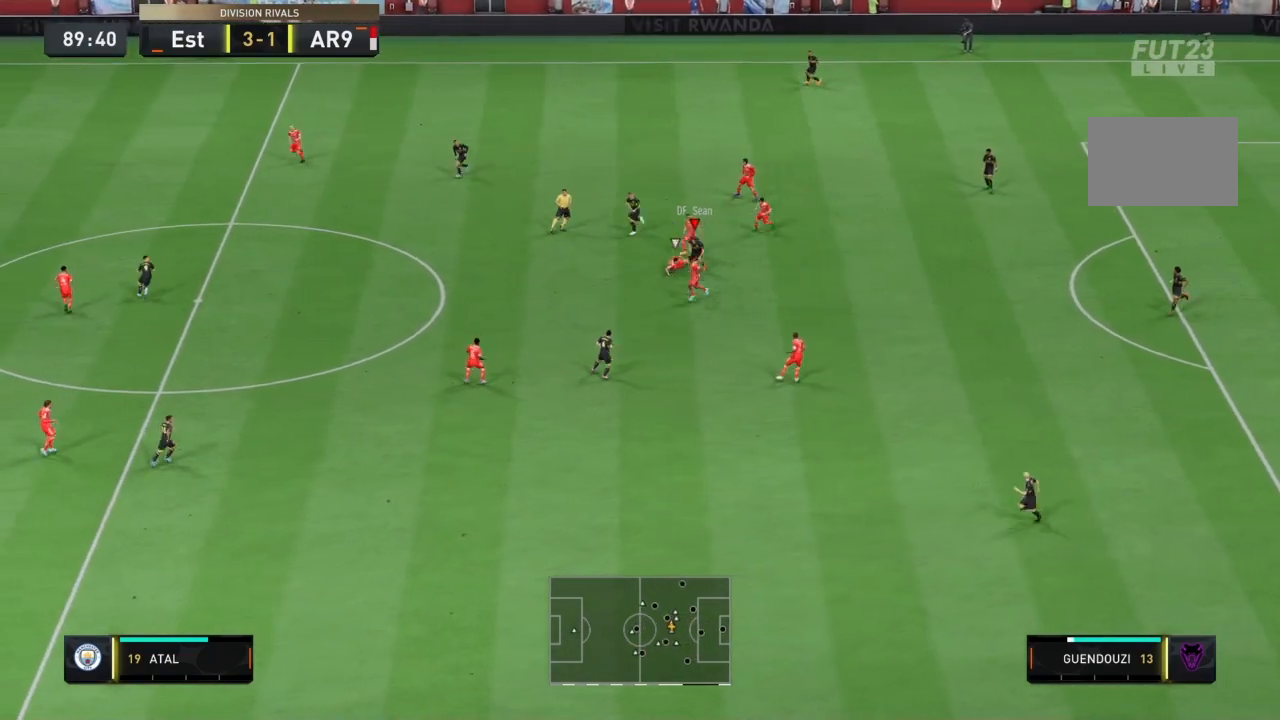
{"buttons": [], "left_stick": "up-left", "right_stick": "down-right", "events": [[200, "left_stick", "up-left"], [400, "right_stick", "down-left"], [467, "right_stick", "down-right"]]}
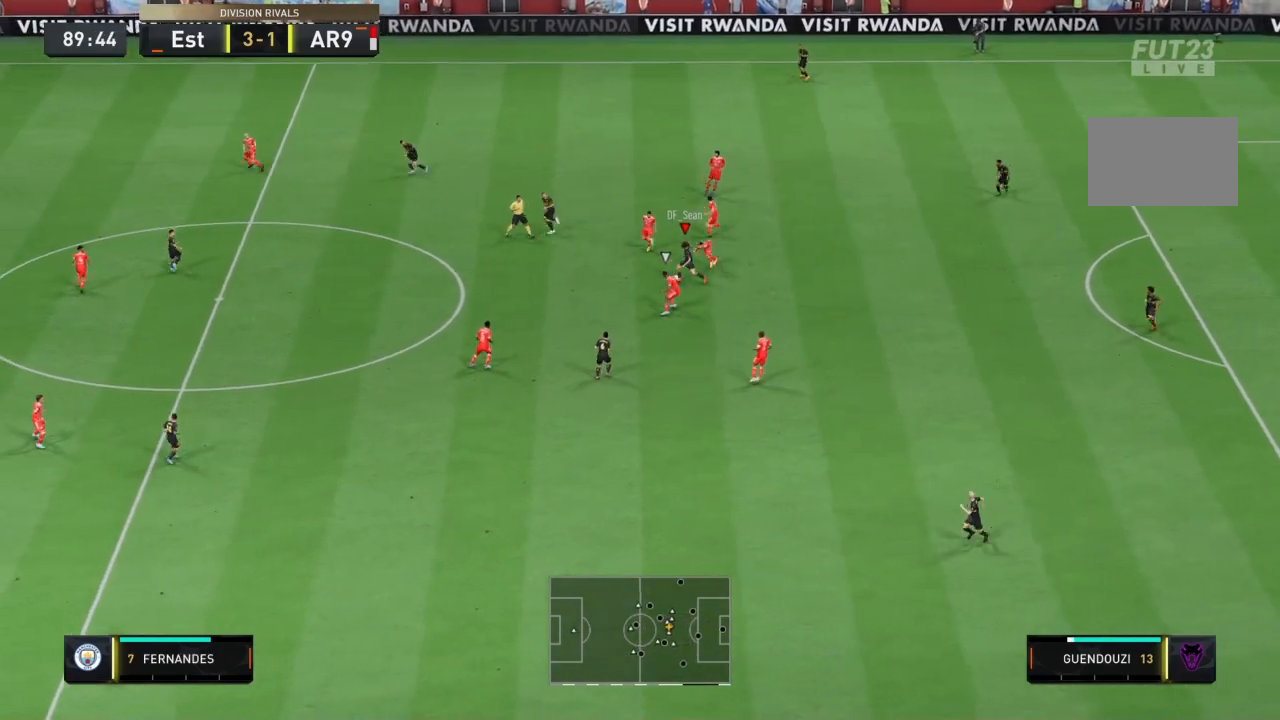
{"buttons": [], "left_stick": "up-left", "right_stick": "center", "events": [[67, "right_stick", "center"]]}
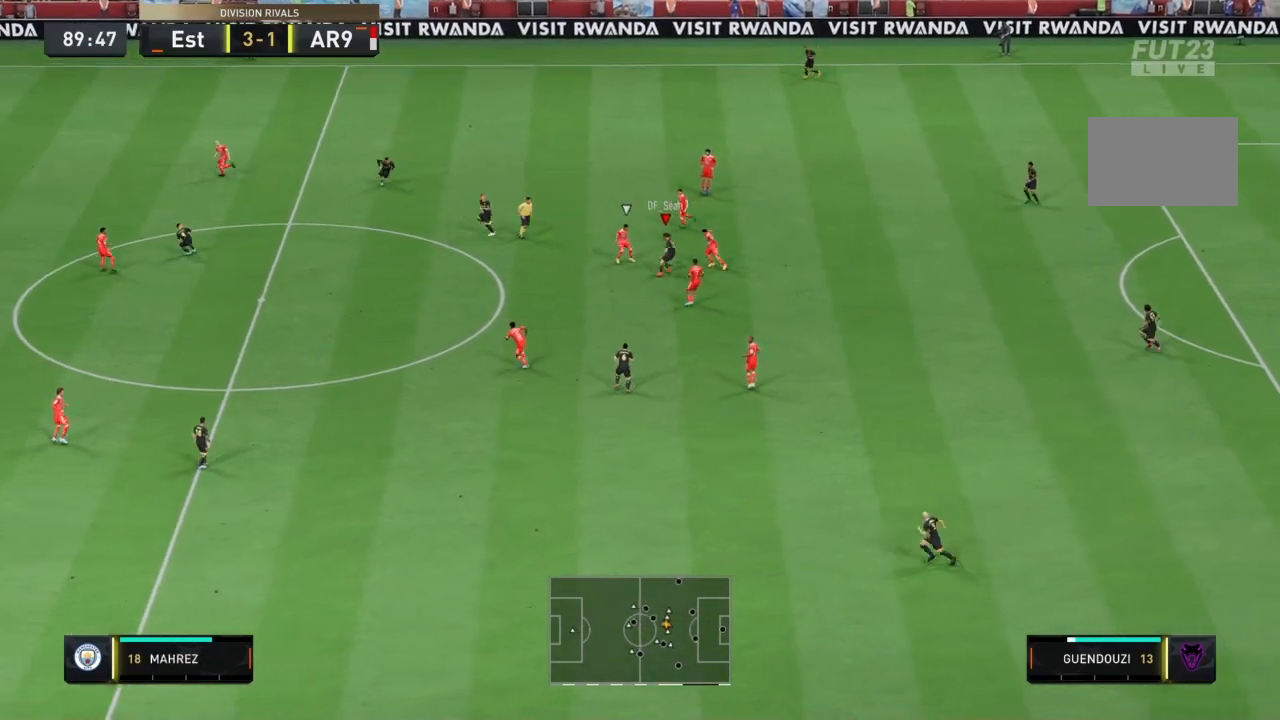
{"buttons": [], "left_stick": "up-left", "right_stick": "center", "events": [[67, "left_stick", "up-right"], [267, "left_stick", "up-left"]]}